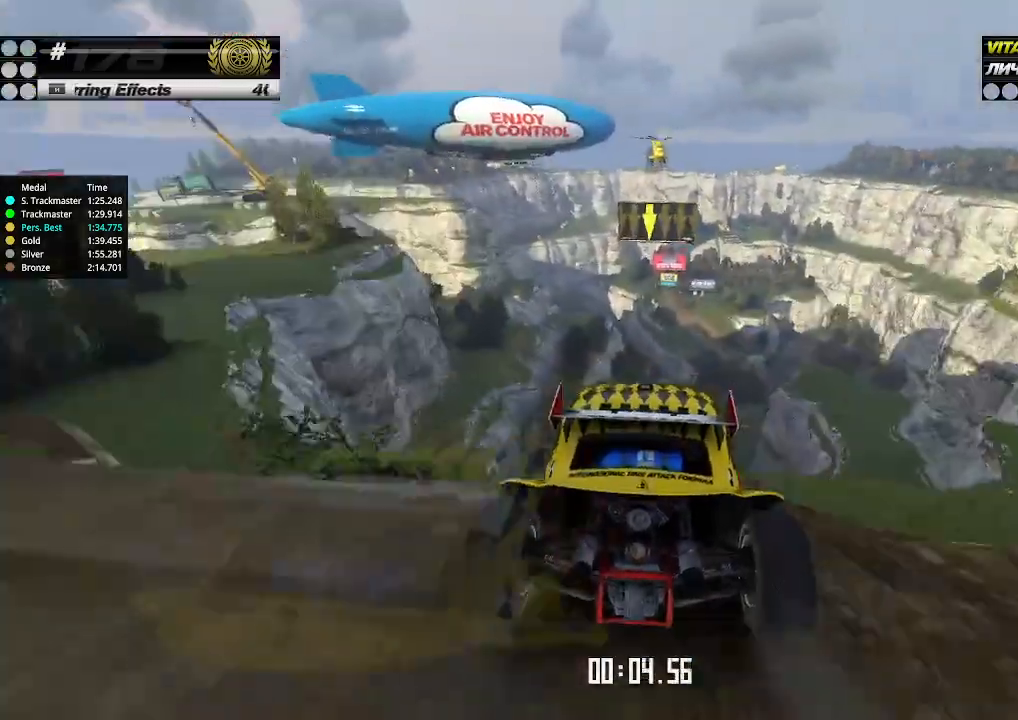
Gameplay with keyboard; each line is a JSON object with the keys held at the frame after it. "events" lists presses ("down") and releases ("up") of "down", "left", "right" and "up" between this image and that frame as [ms after this image, input, new state], when the widget could be followed in between. No other keys are recorded. Mouse input is not recorded.
{"keys": ["right", "up"], "events": [[267, "right", "down"]]}
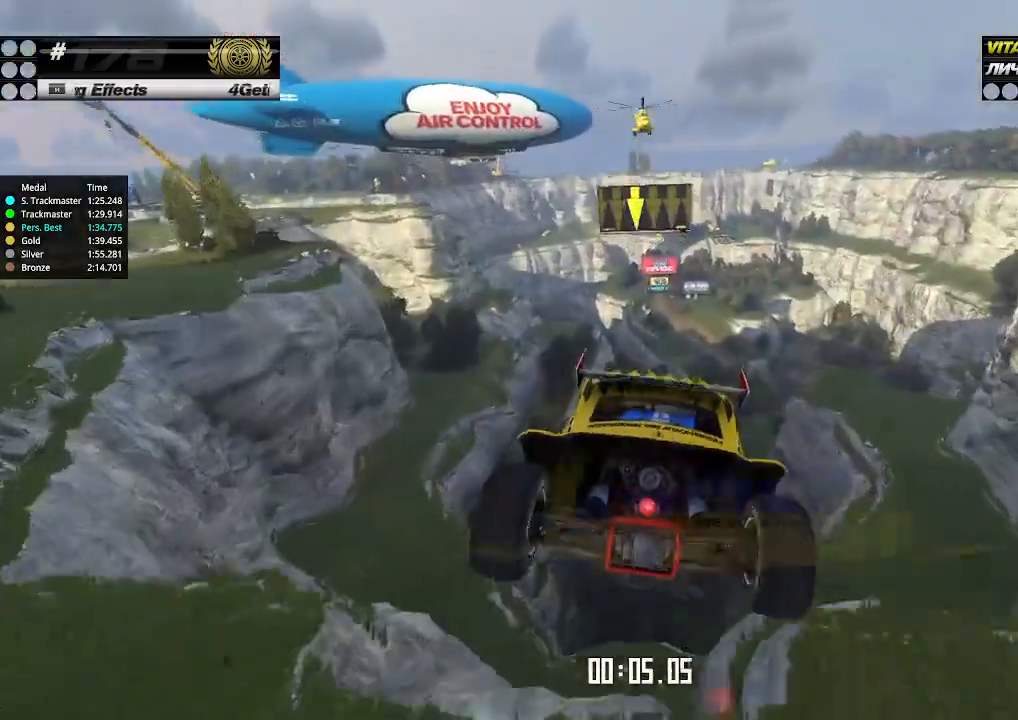
{"keys": ["right", "up"], "events": [[33, "down", "down"], [133, "down", "up"]]}
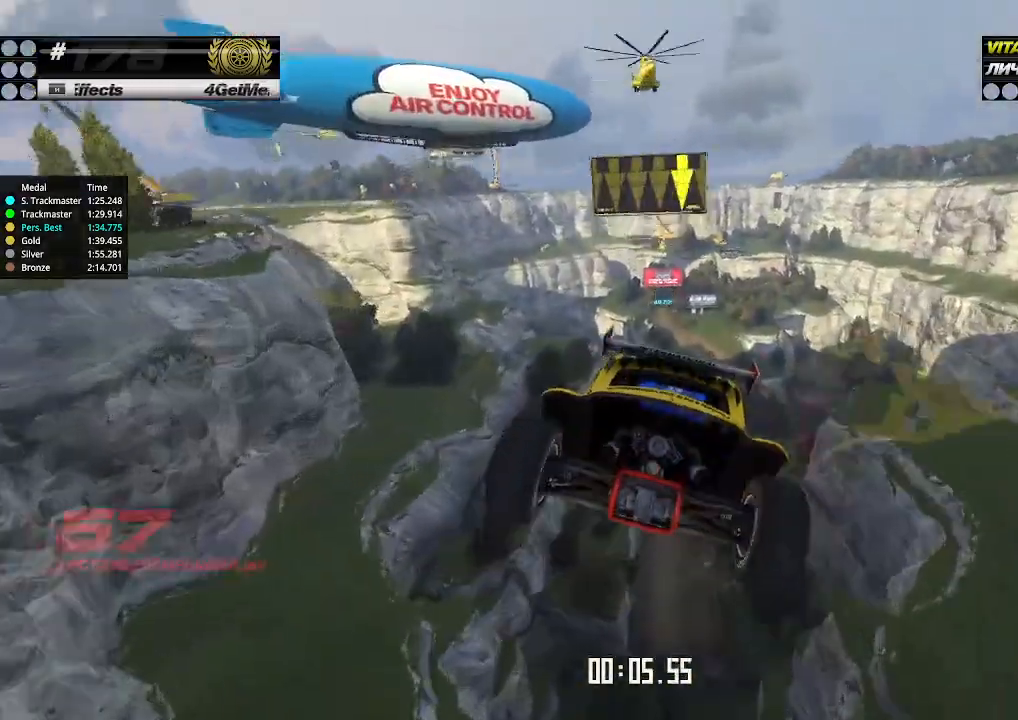
{"keys": ["up"], "events": [[500, "right", "up"]]}
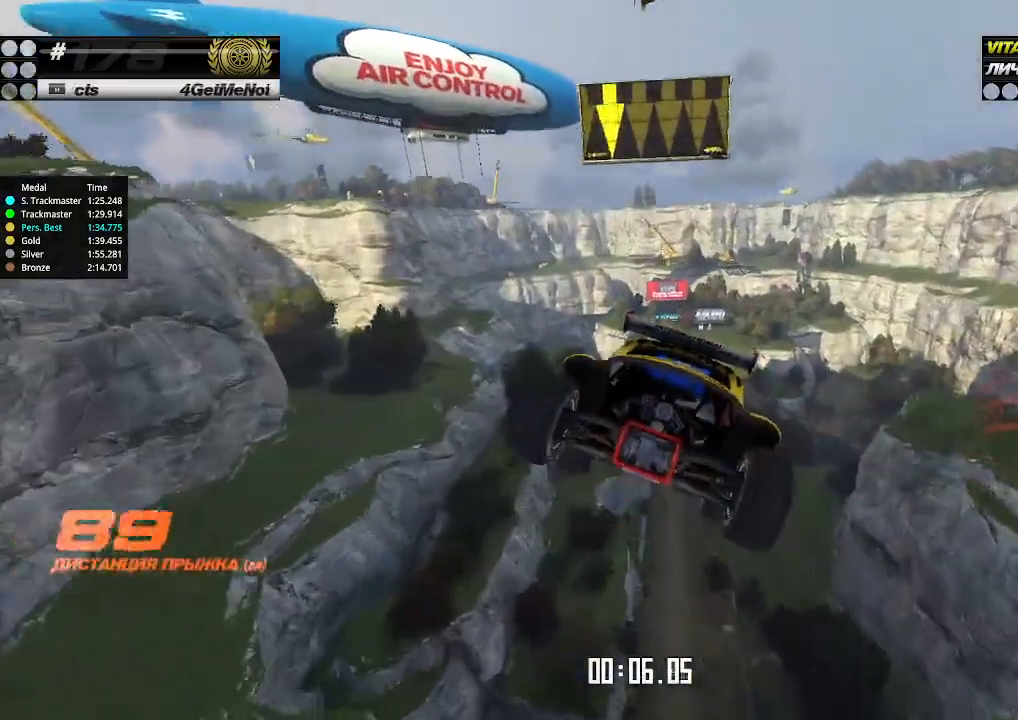
{"keys": ["left", "up"], "events": [[167, "left", "down"]]}
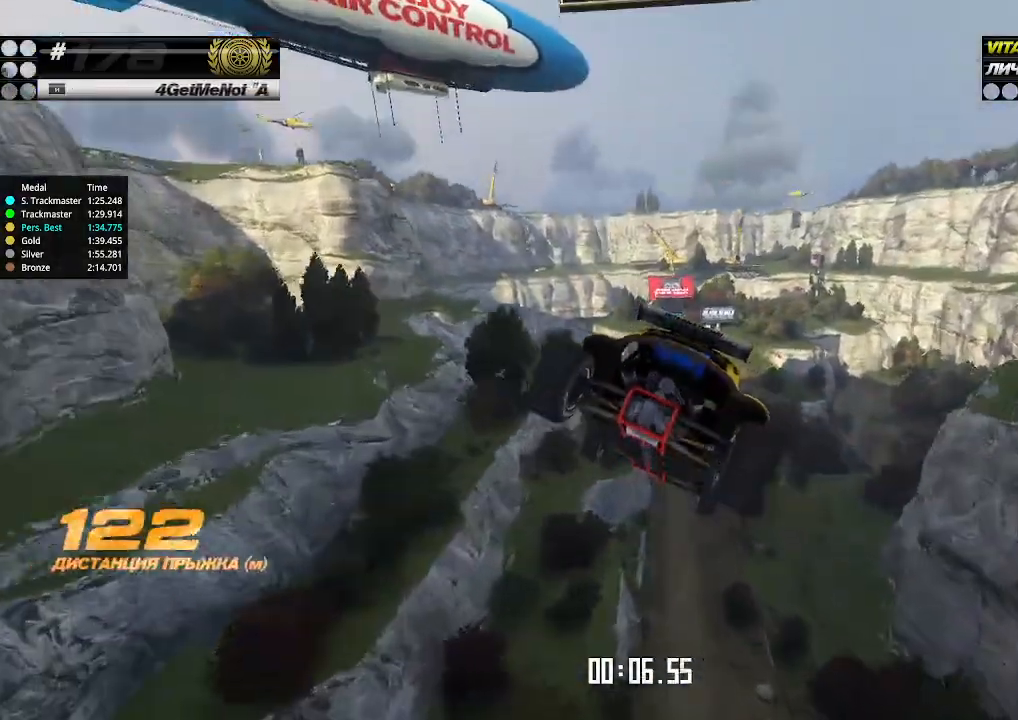
{"keys": ["up"], "events": [[67, "left", "up"]]}
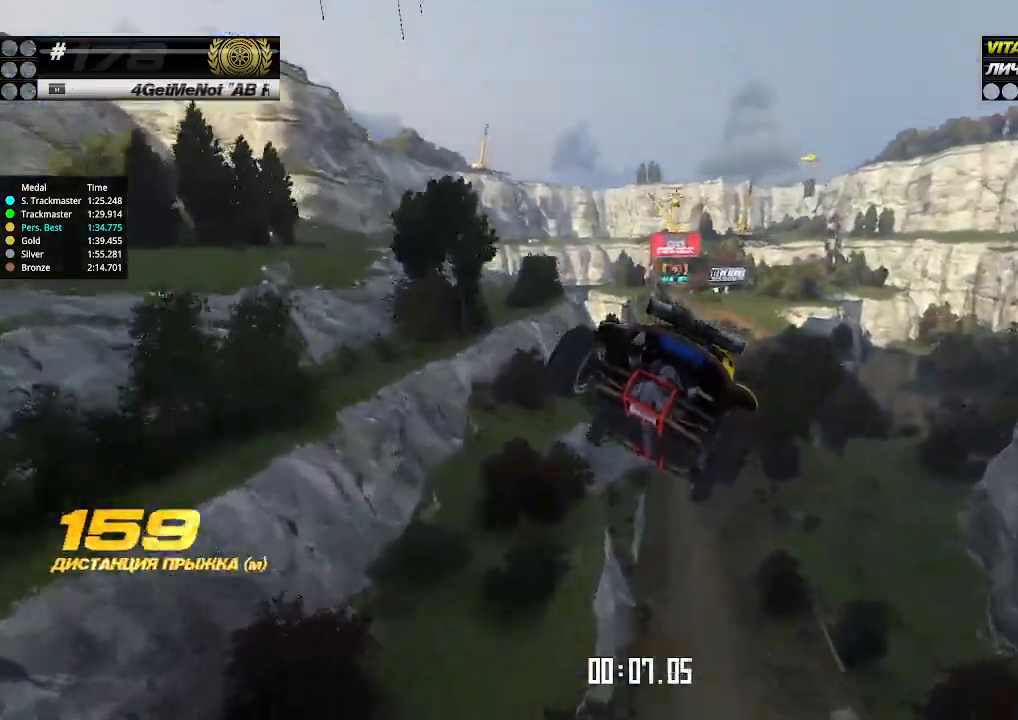
{"keys": ["up"], "events": []}
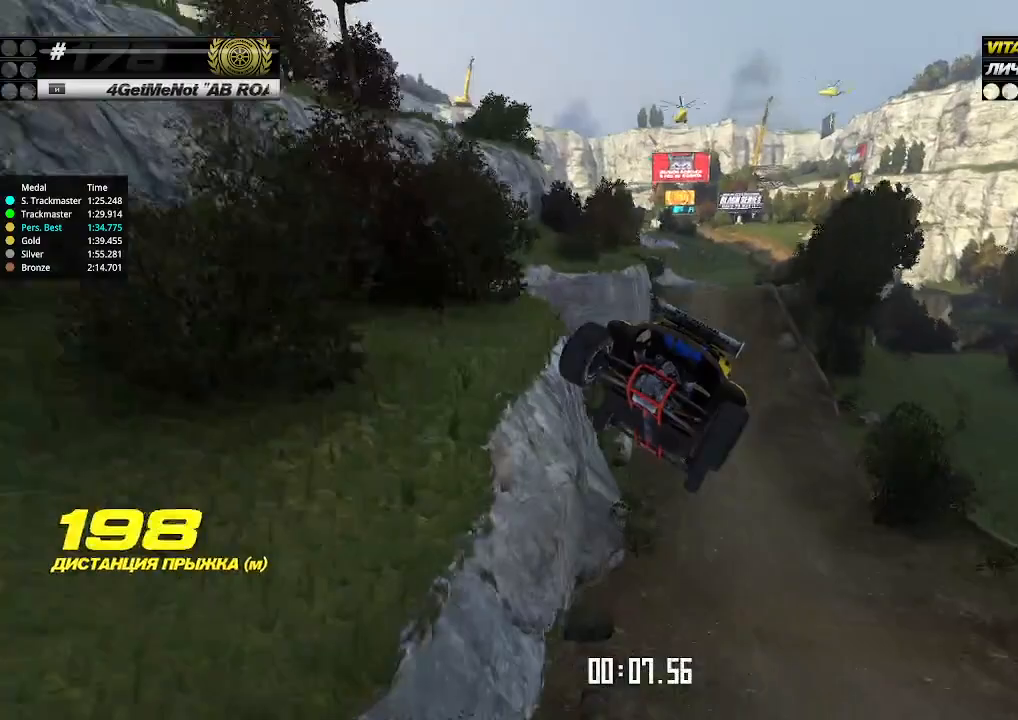
{"keys": ["up"], "events": []}
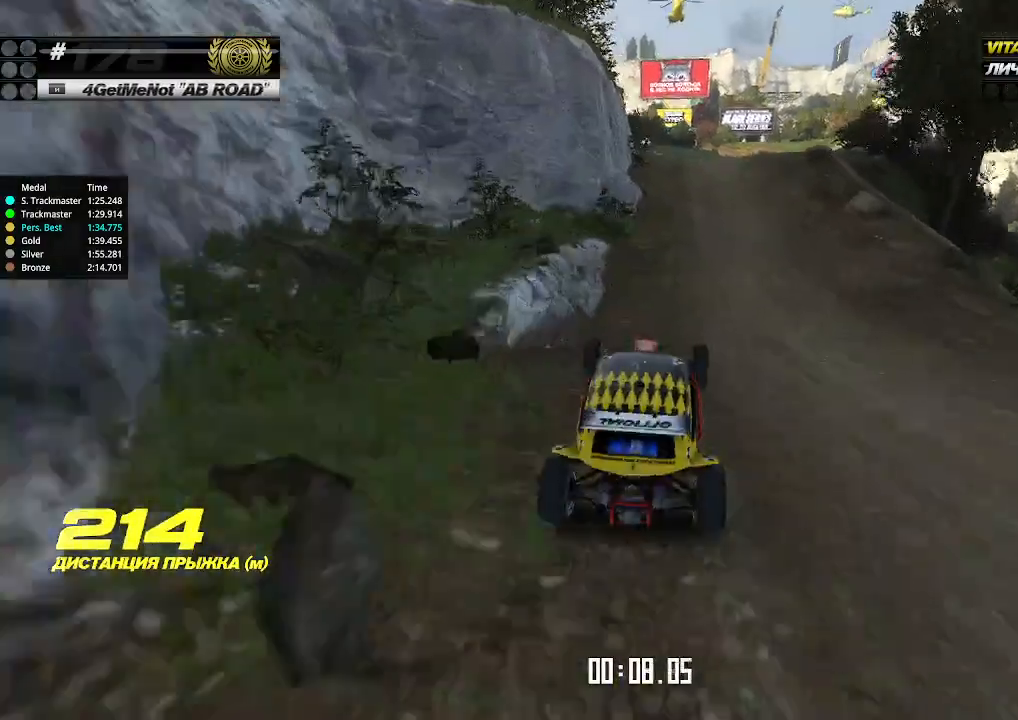
{"keys": ["up"], "events": []}
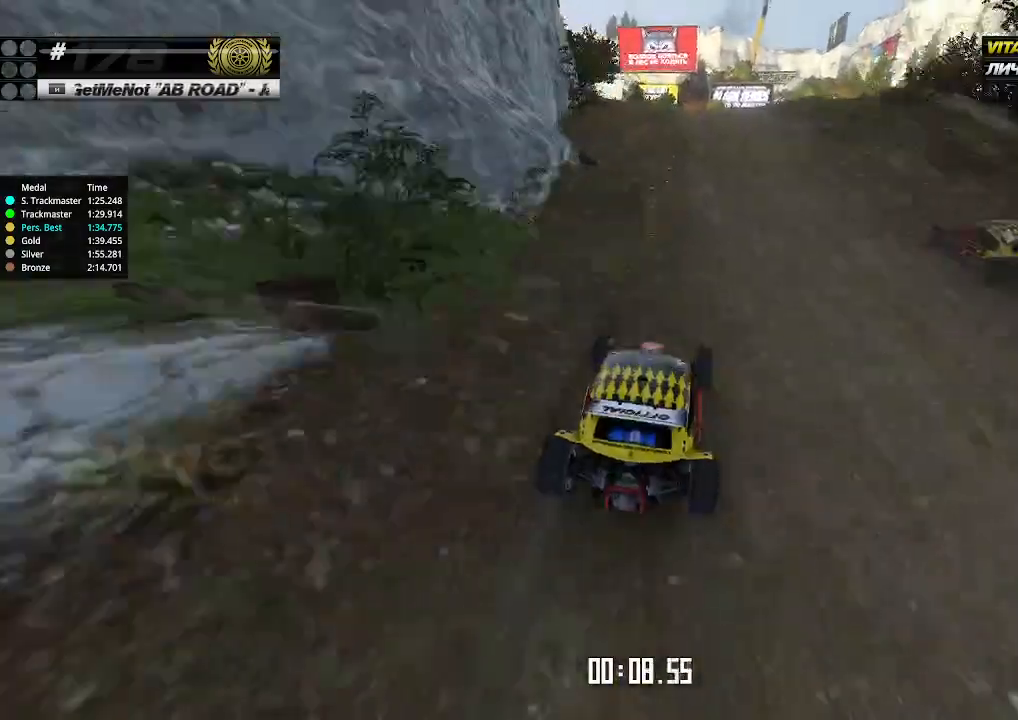
{"keys": [], "events": [[233, "up", "up"], [267, "up", "down"], [500, "up", "up"]]}
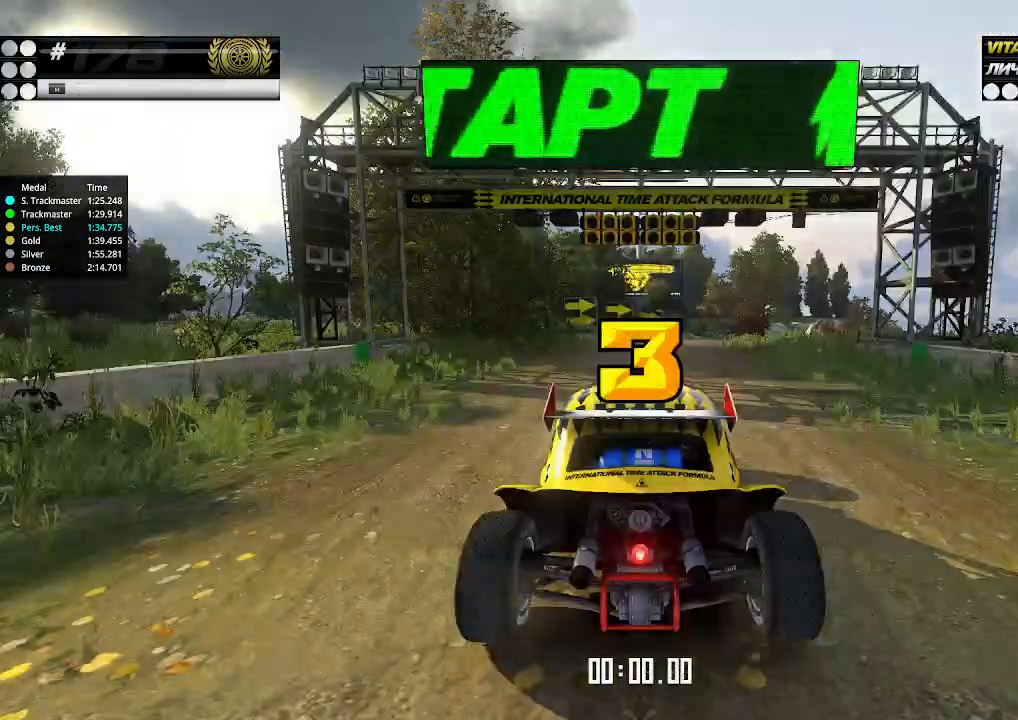
{"keys": [], "events": []}
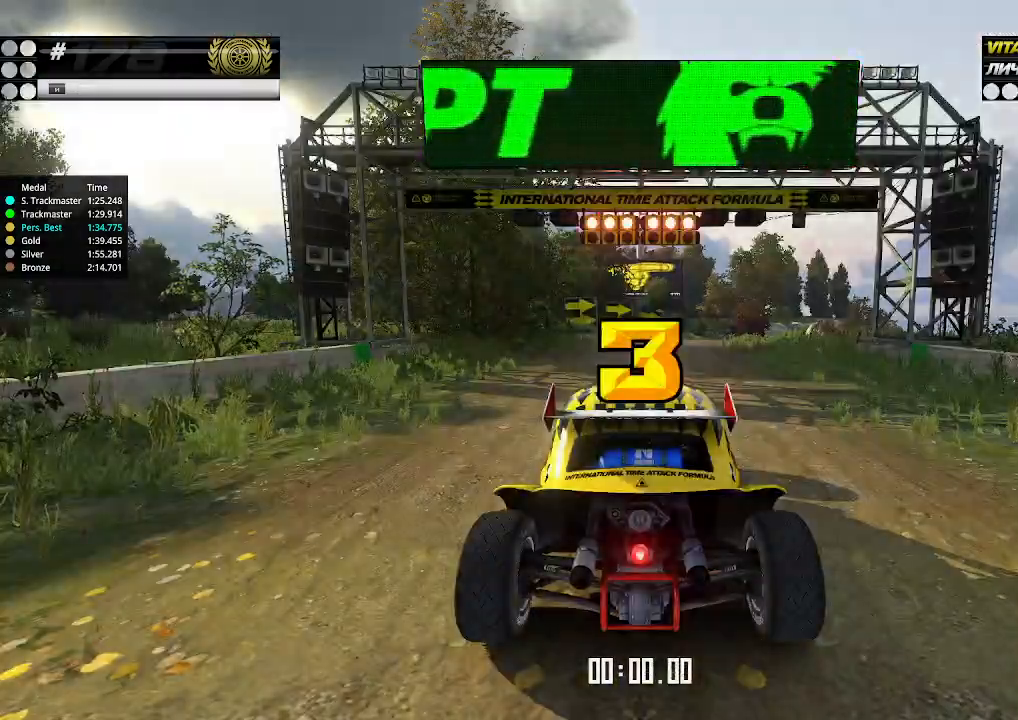
{"keys": ["up"], "events": [[33, "up", "down"]]}
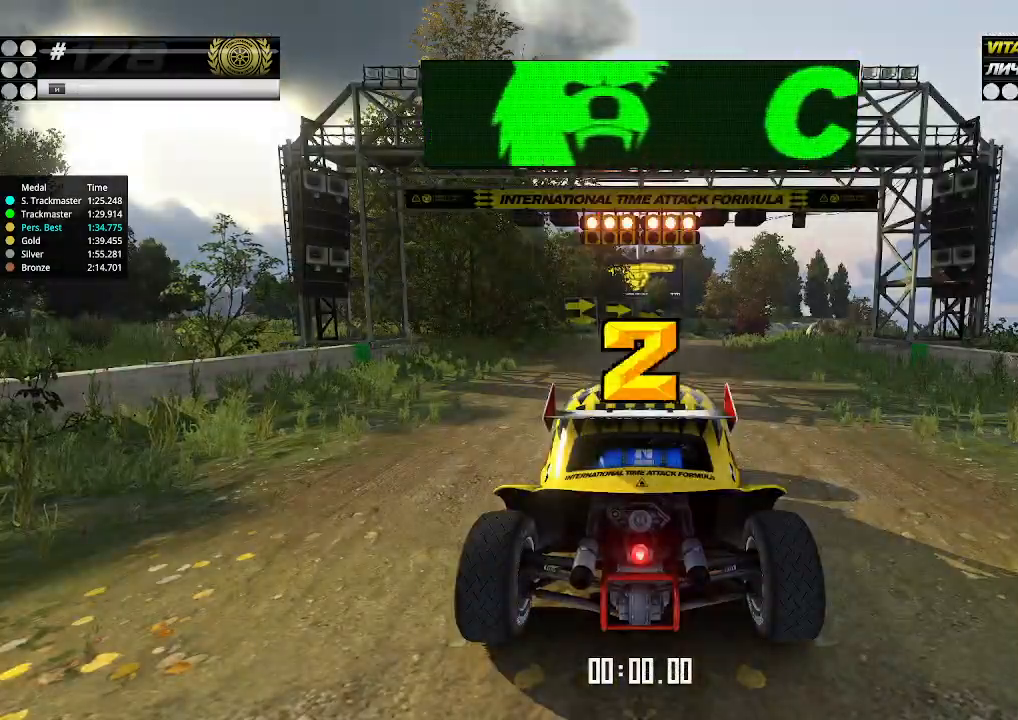
{"keys": ["up"], "events": []}
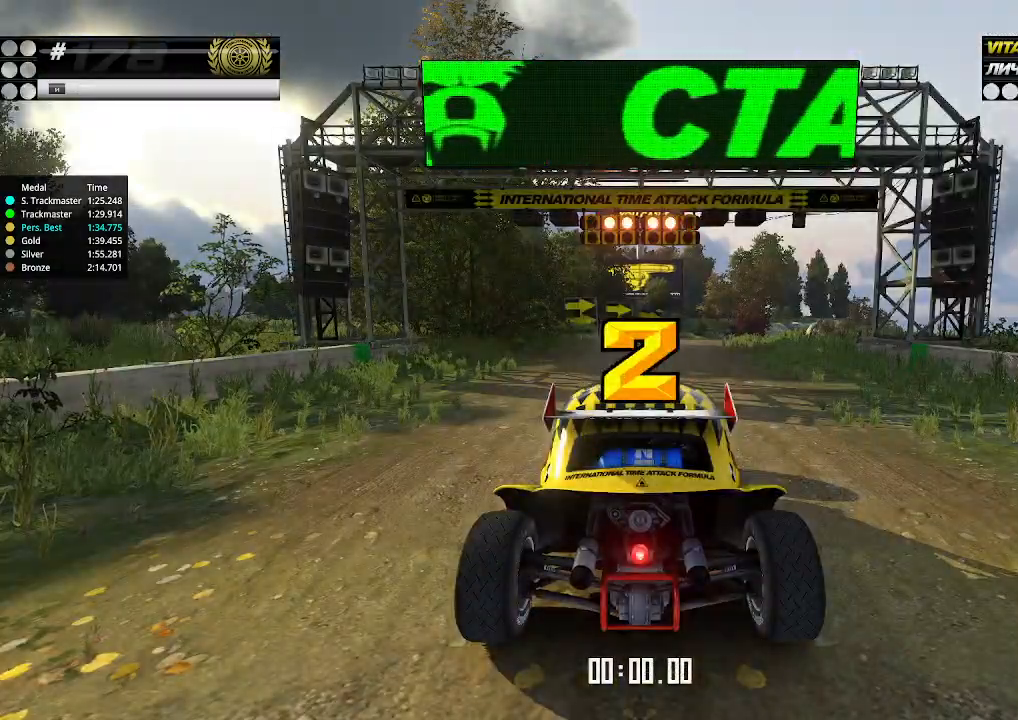
{"keys": ["up"], "events": []}
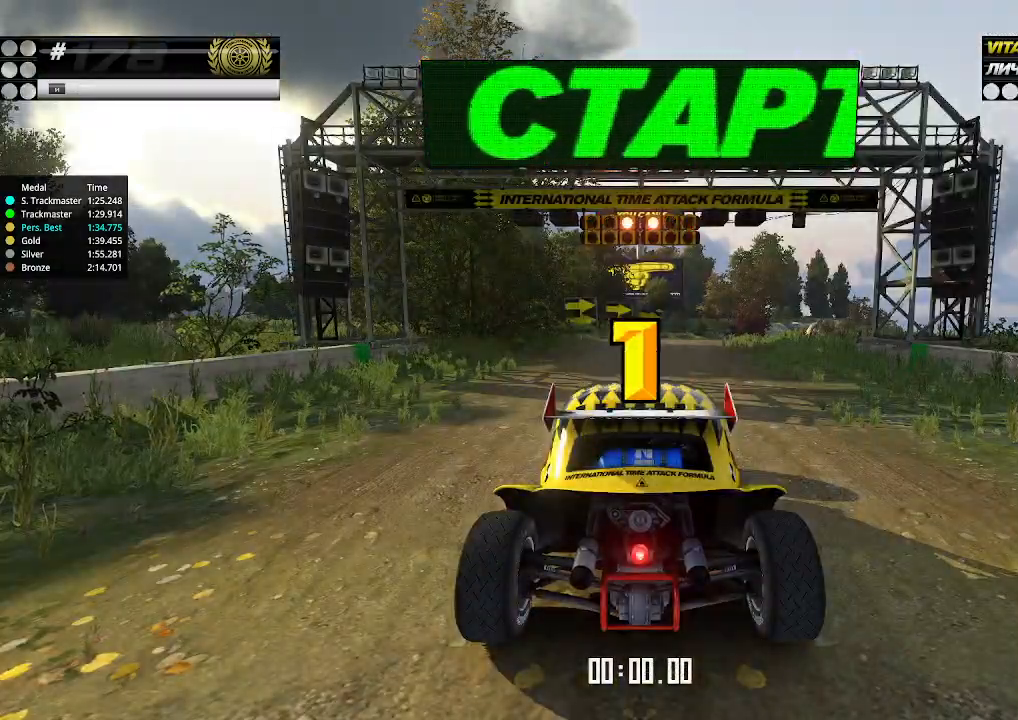
{"keys": ["up"], "events": []}
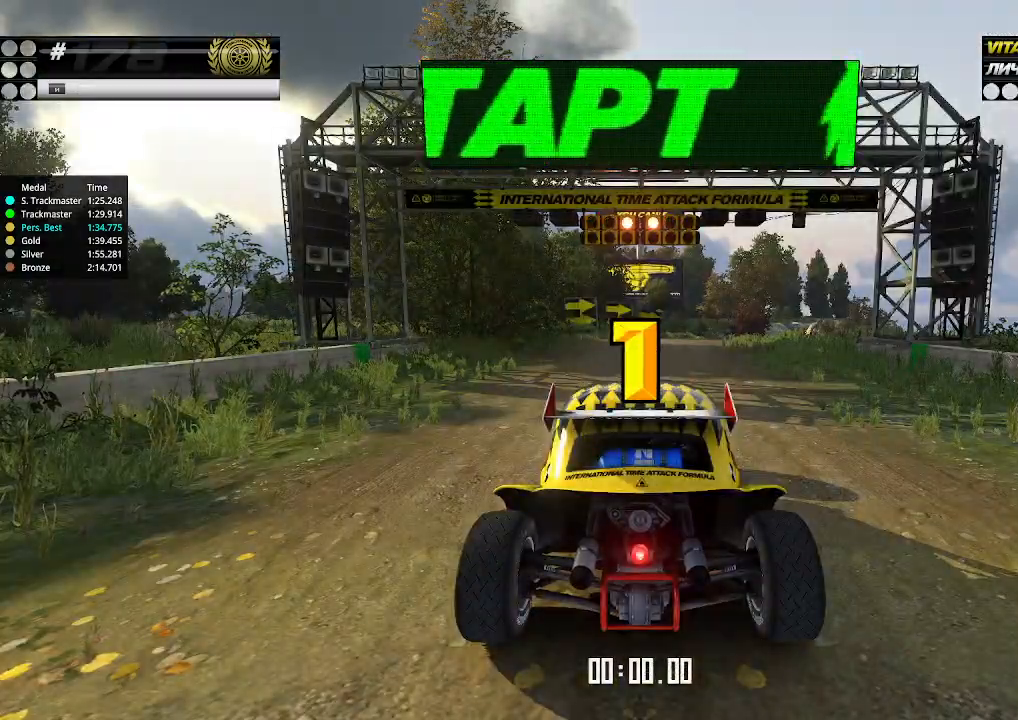
{"keys": ["up"], "events": []}
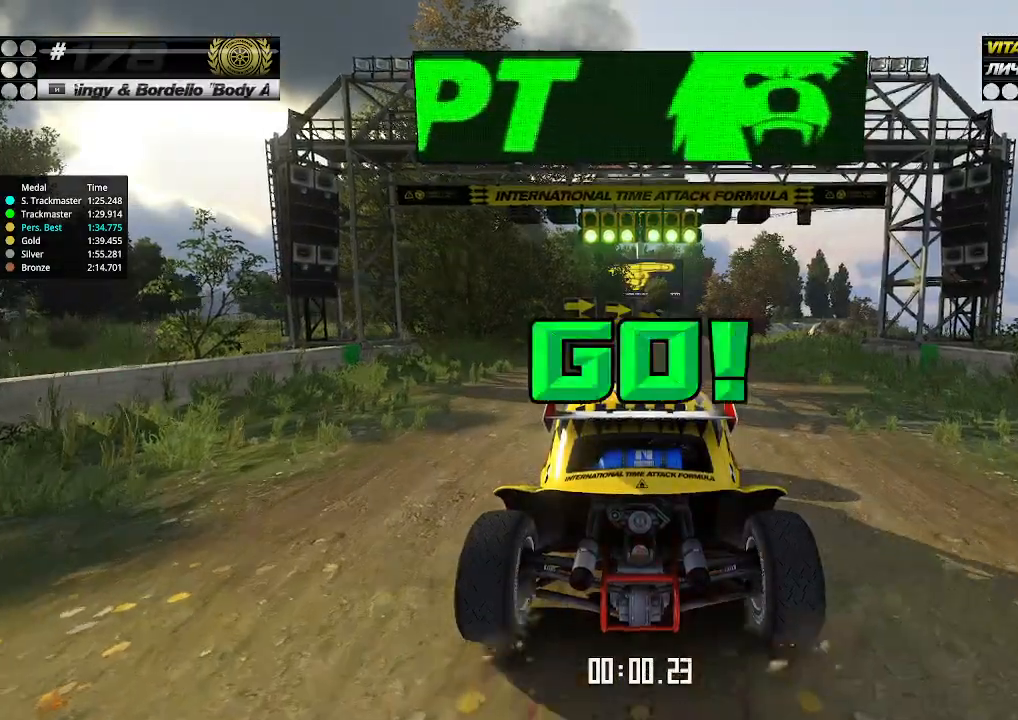
{"keys": ["up"], "events": [[333, "right", "down"], [433, "right", "up"]]}
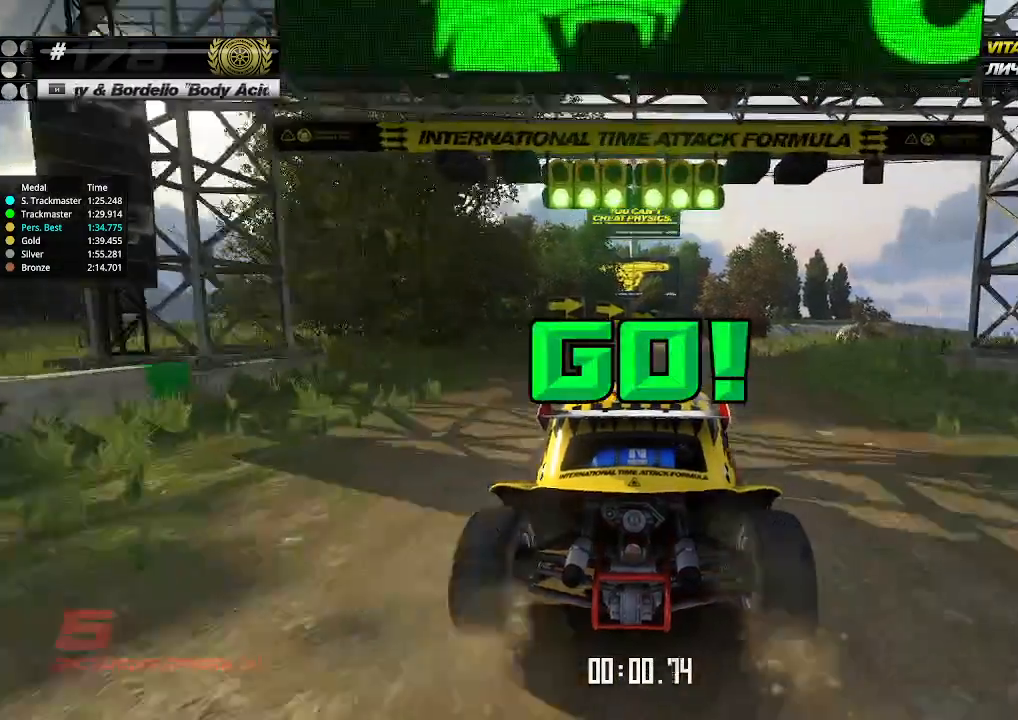
{"keys": ["right", "up"], "events": [[500, "right", "down"]]}
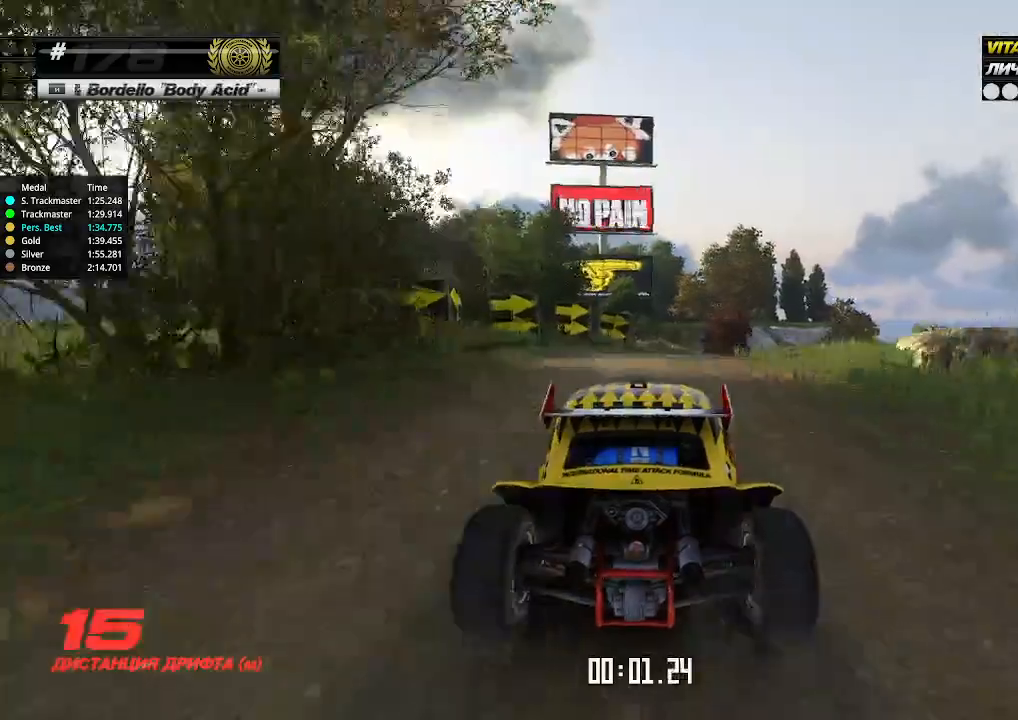
{"keys": ["right", "up"], "events": [[33, "right", "up"], [467, "right", "down"]]}
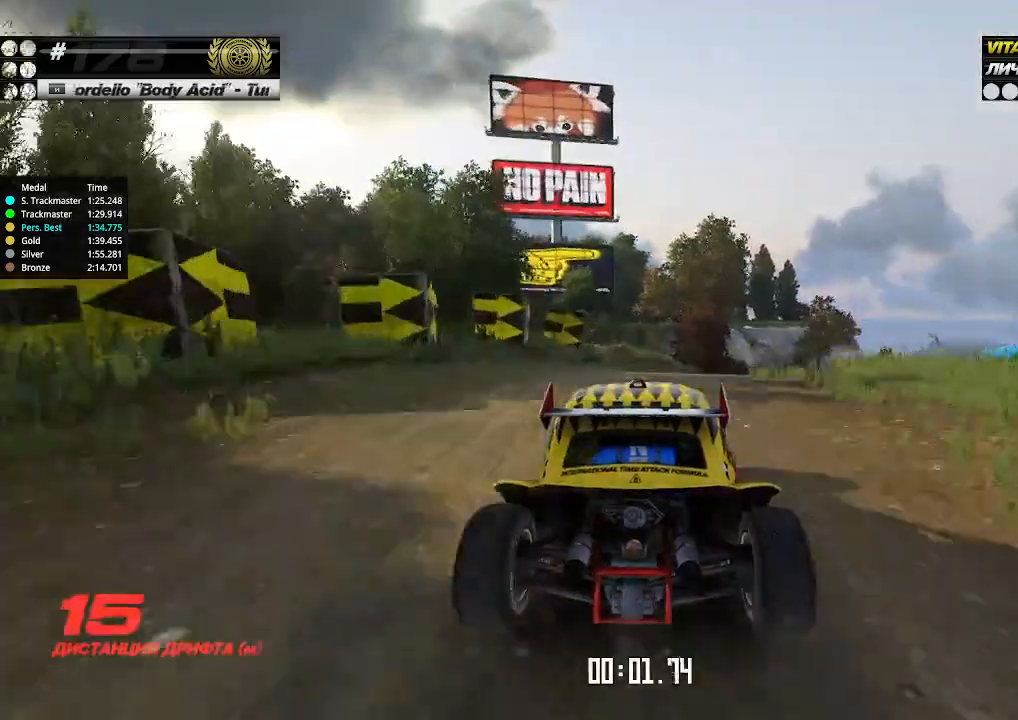
{"keys": ["up"], "events": [[33, "right", "up"], [233, "right", "down"], [267, "right", "up"]]}
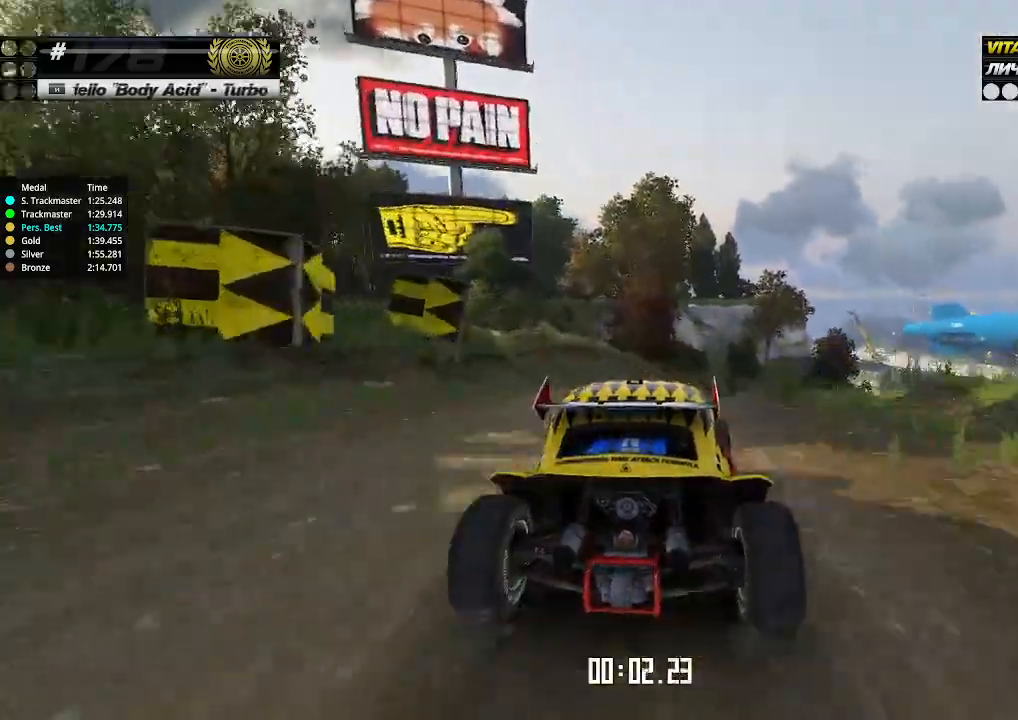
{"keys": ["right", "up"], "events": [[33, "right", "down"], [67, "right", "up"], [167, "right", "down"], [200, "right", "up"], [500, "right", "down"]]}
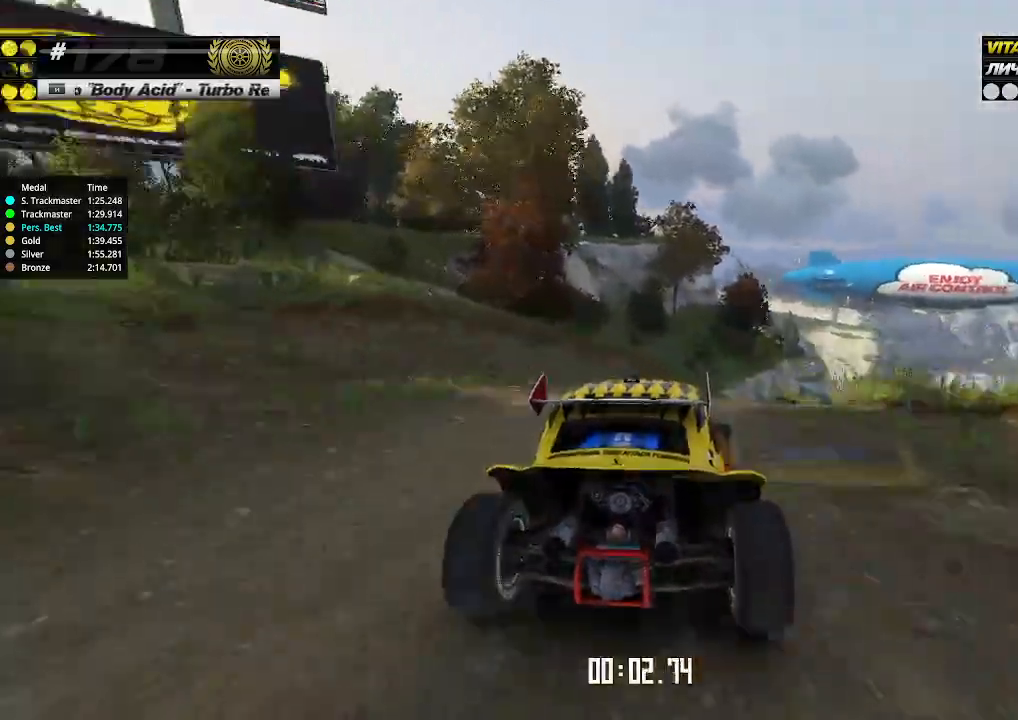
{"keys": ["up"], "events": [[67, "right", "up"], [133, "right", "down"], [200, "right", "up"]]}
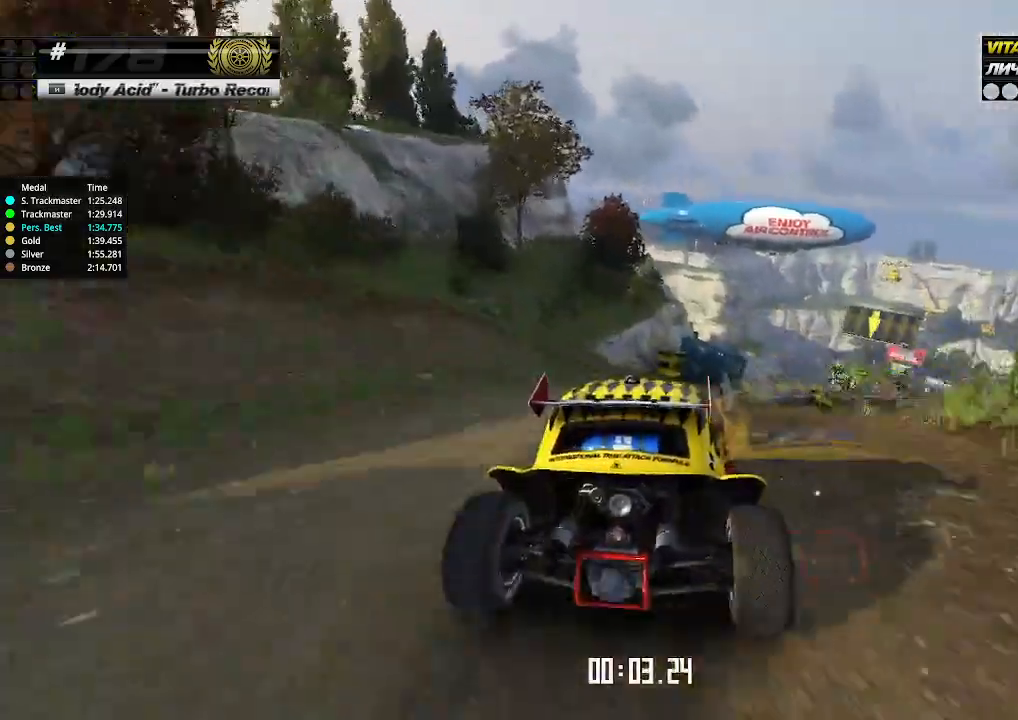
{"keys": ["right", "up"], "events": [[133, "right", "down"], [200, "right", "up"], [300, "right", "down"], [333, "right", "up"], [467, "right", "down"]]}
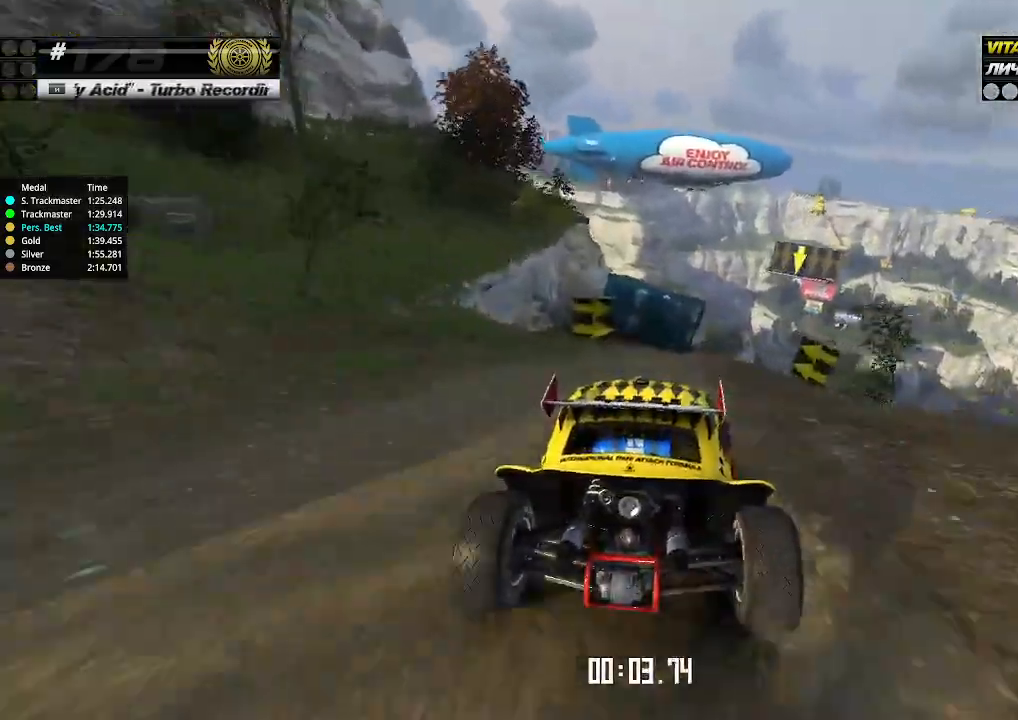
{"keys": ["up"], "events": [[33, "right", "up"], [133, "right", "down"], [200, "right", "up"]]}
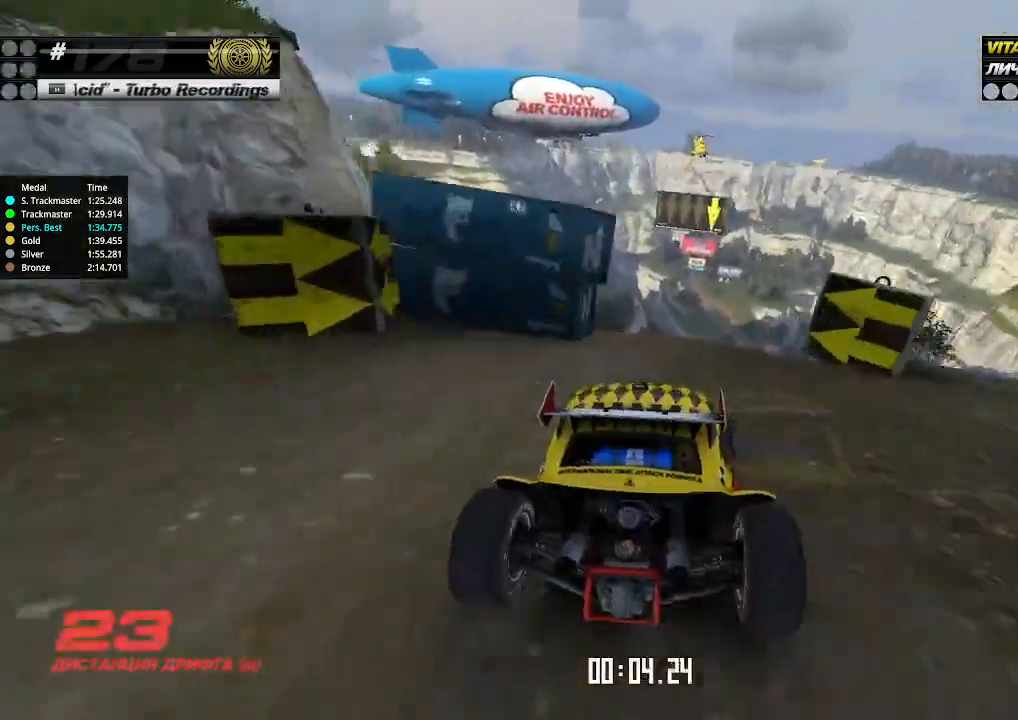
{"keys": ["up"], "events": []}
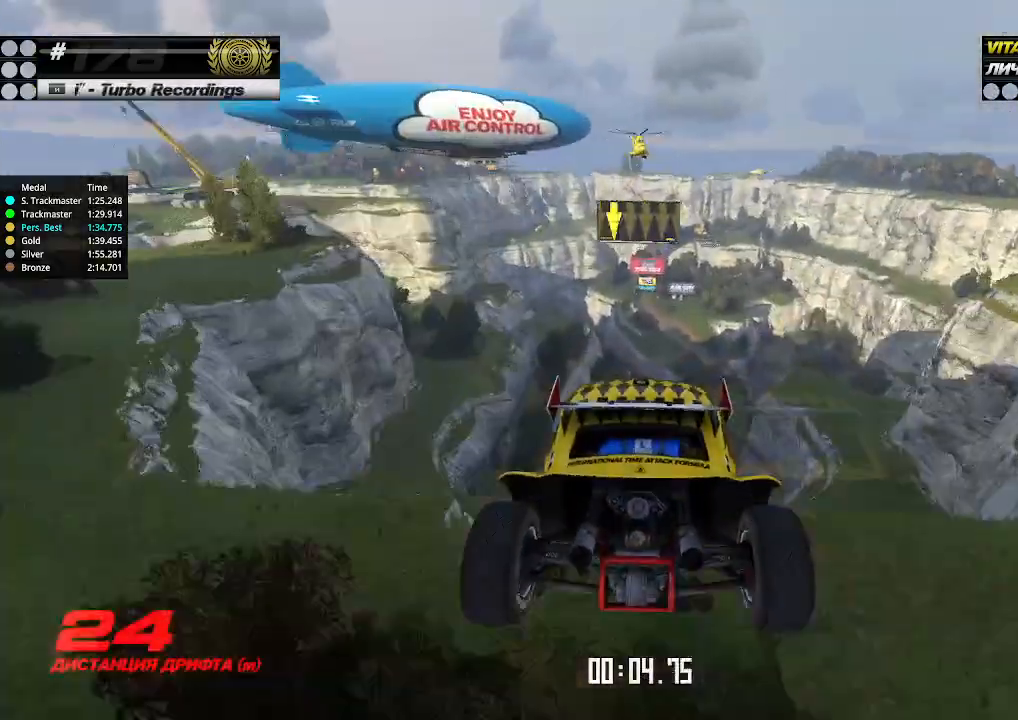
{"keys": ["up"], "events": [[200, "right", "down"], [233, "down", "down"], [333, "down", "up"], [367, "right", "up"]]}
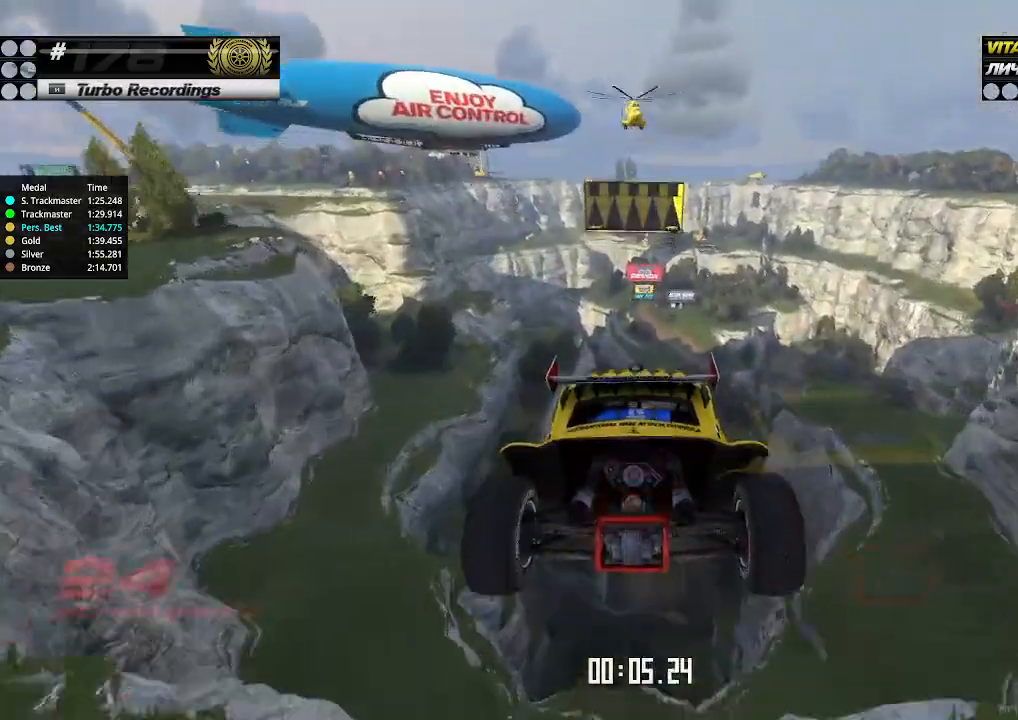
{"keys": ["up"], "events": []}
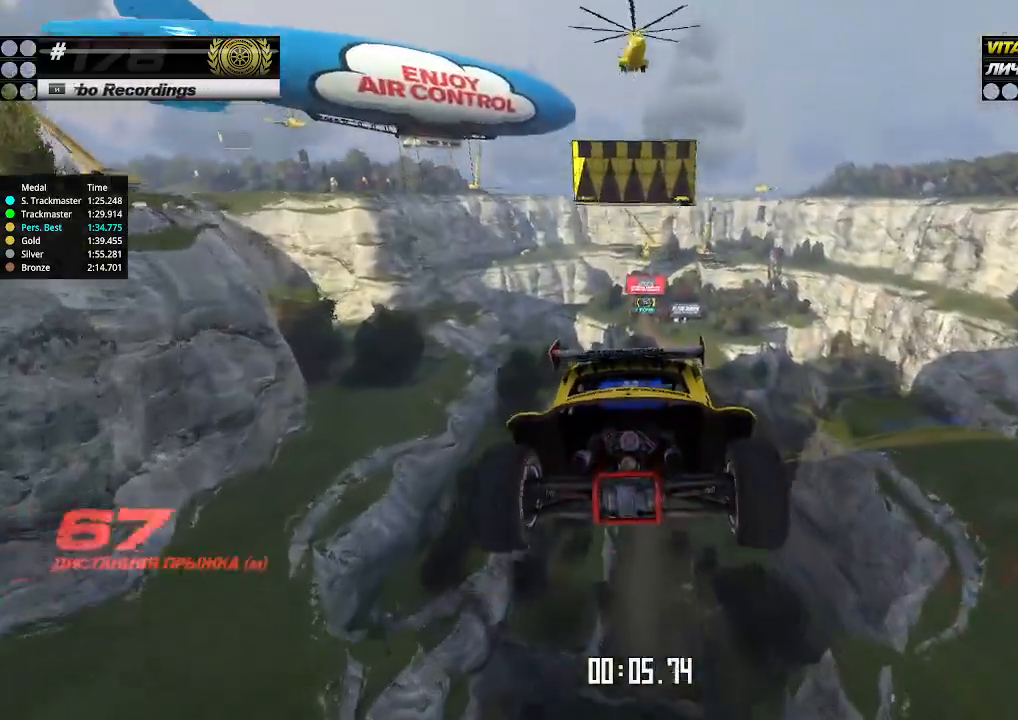
{"keys": ["up"], "events": []}
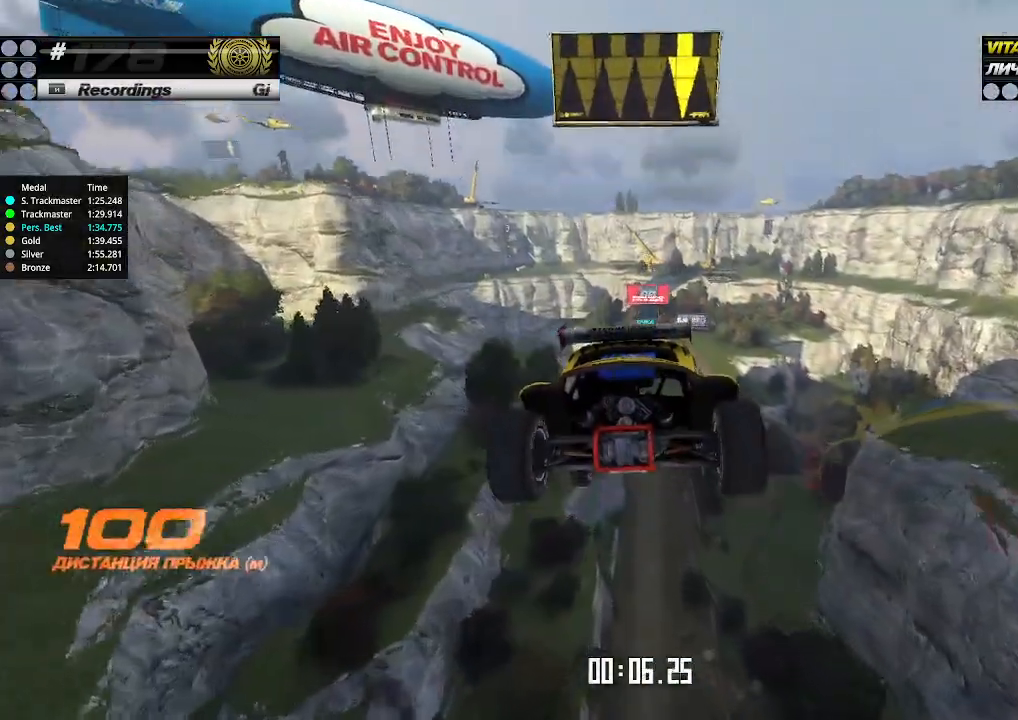
{"keys": ["up"], "events": []}
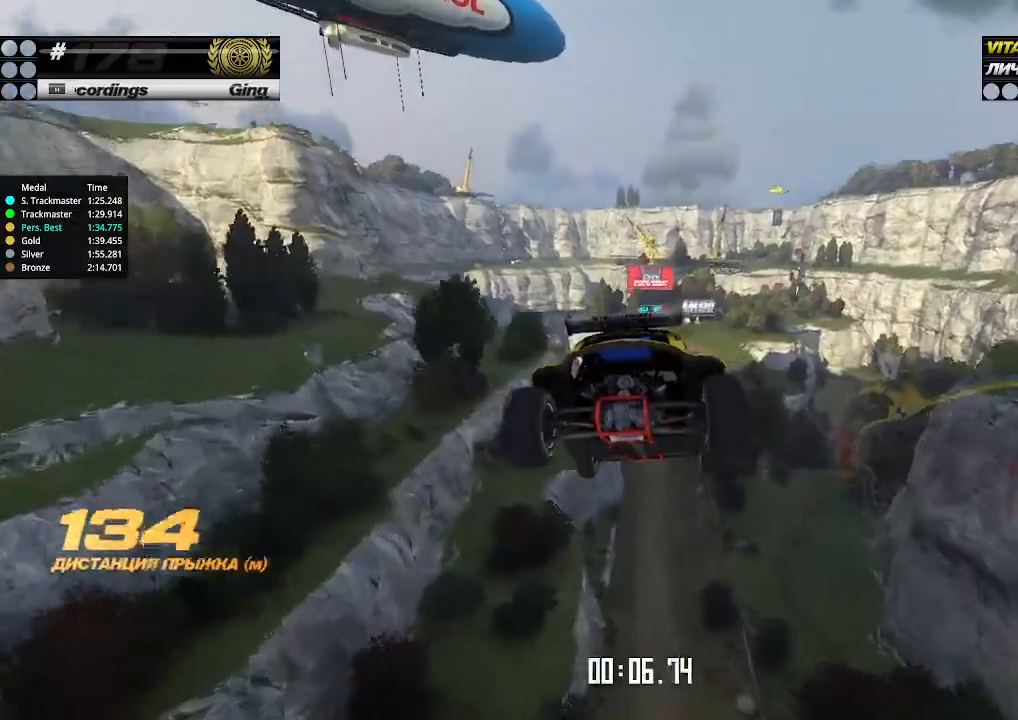
{"keys": ["up"], "events": []}
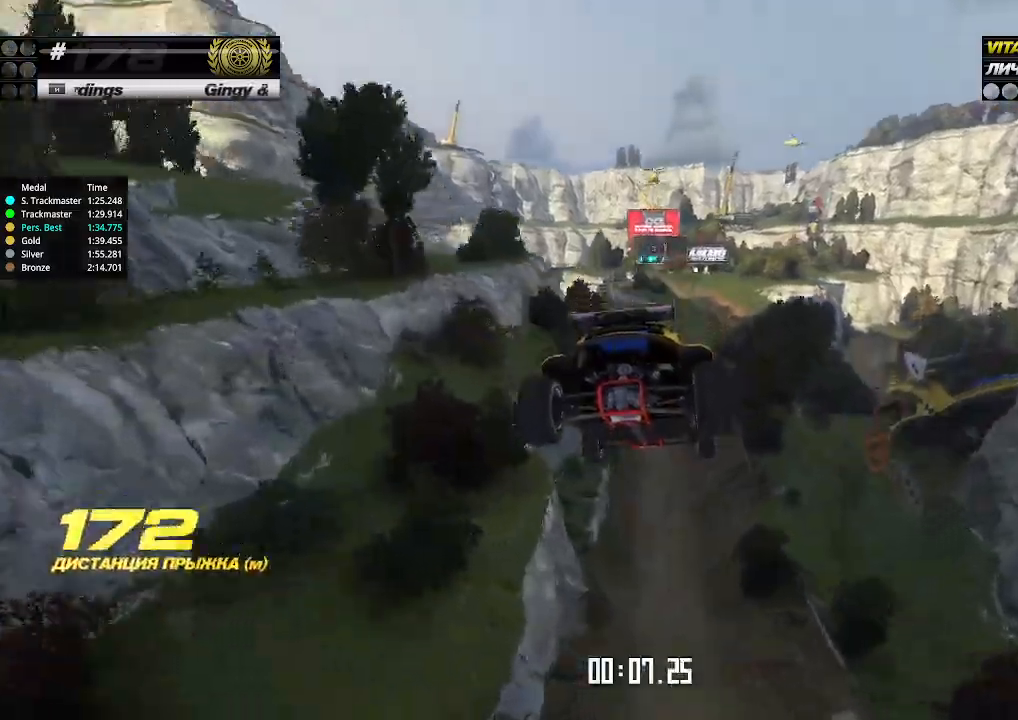
{"keys": ["up"], "events": []}